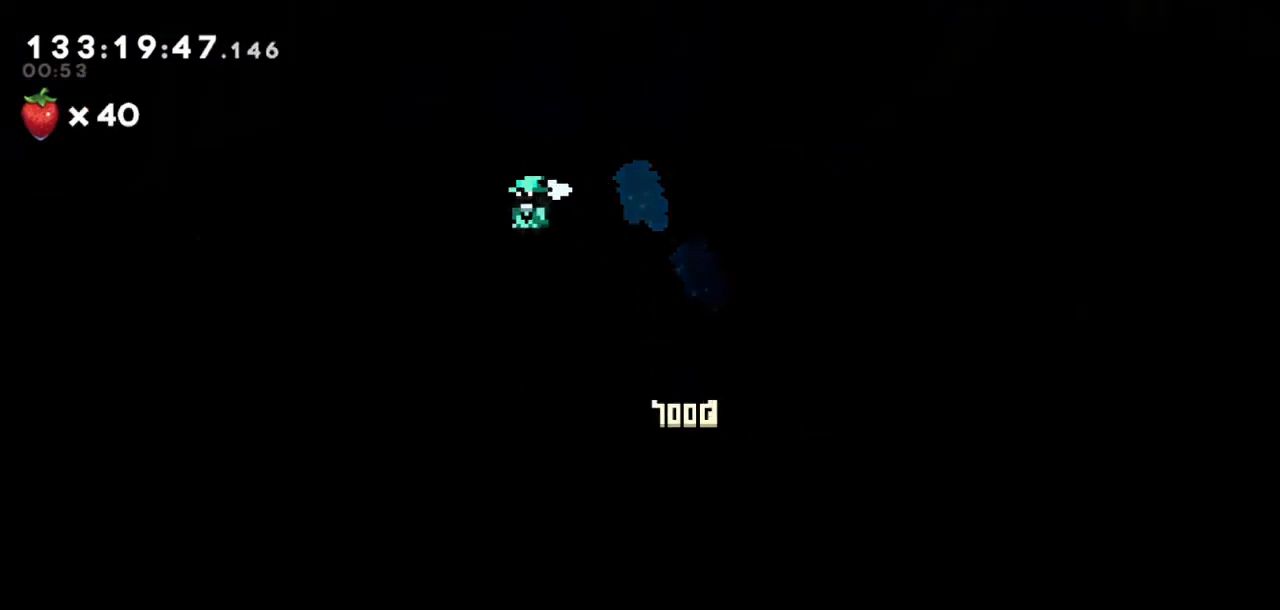
Gameplay with keyboard; each line is a JSON object with the keys held at the frame after it. "events" lists presses ("down") and releases ("up") of "dash", "demo", "down", "grab", "jump", "jump2", "left", "right" and "up" between this image and that frame as [ms after this image, input, new state], when the widget could be followed in between. No other keys are recorded. Mouse input is not recorded. Key names are as the overlay labels them; some are game actions (e.g. jump) rather than physical keys.
{"keys": ["grab"], "events": [[34, "right", "down"], [134, "down", "down"], [134, "grab", "down"], [200, "dash", "down"], [200, "down", "up"], [200, "left", "down"], [200, "right", "up"], [234, "left", "up"], [300, "jump2", "down"], [334, "grab", "up"], [334, "right", "down"], [367, "dash", "up"], [367, "down", "down"], [367, "left", "down"], [434, "down", "up"], [434, "jump2", "up"], [434, "right", "up"], [467, "grab", "down"], [467, "left", "up"]]}
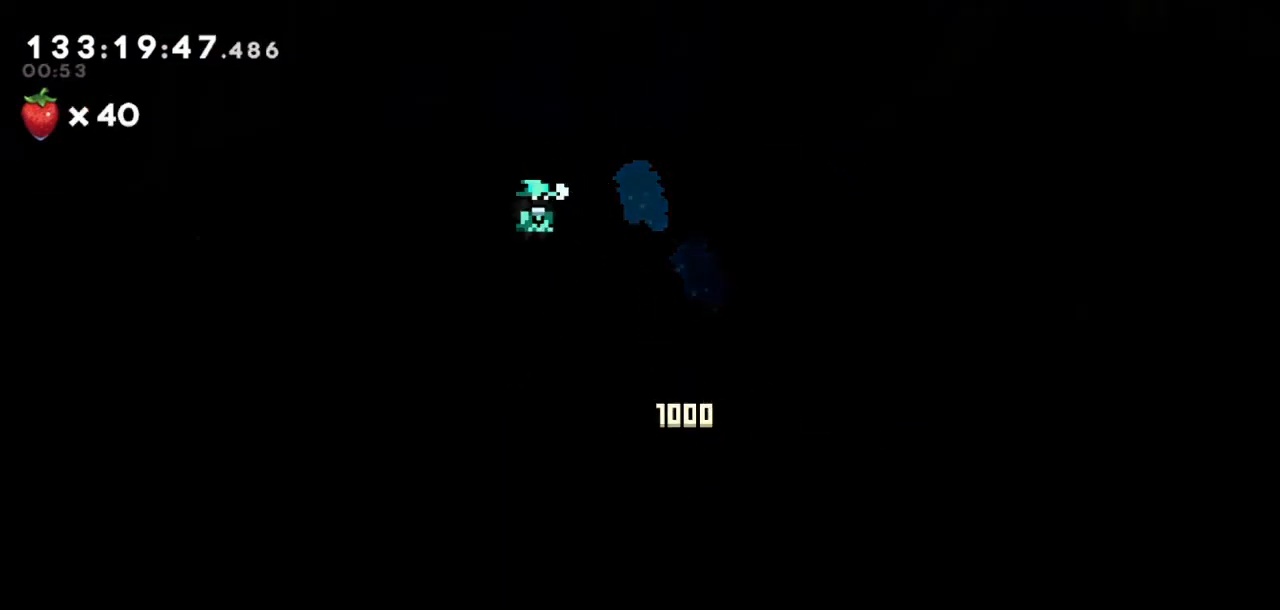
{"keys": [], "events": [[33, "dash", "down"], [33, "right", "down"], [66, "jump2", "down"], [100, "down", "down"], [100, "grab", "up"], [100, "left", "down"], [167, "dash", "up"], [167, "down", "up"], [167, "right", "up"], [200, "grab", "down"], [200, "jump2", "up"], [200, "left", "up"], [267, "right", "down"], [300, "dash", "down"], [333, "down", "down"], [333, "grab", "up"], [333, "jump2", "down"], [333, "left", "down"], [400, "dash", "up"], [400, "down", "up"], [400, "right", "up"], [433, "jump2", "up"], [433, "left", "up"]]}
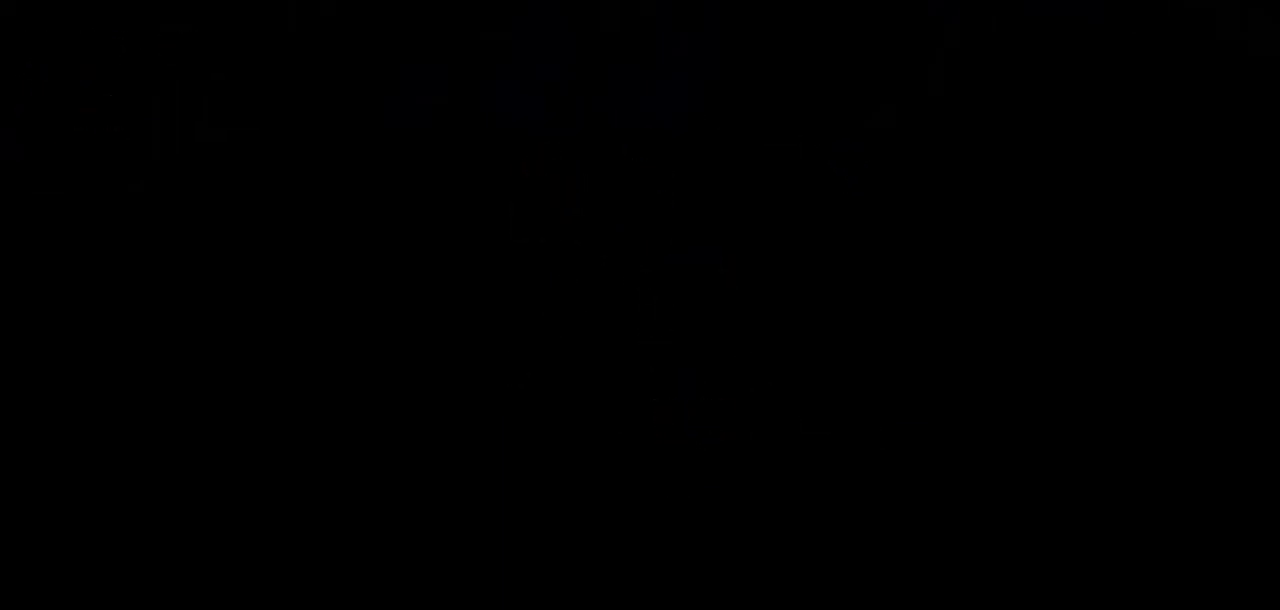
{"keys": ["grab", "right"], "events": [[234, "grab", "down"], [234, "right", "down"], [267, "dash", "down"], [267, "down", "down"], [300, "left", "down"], [367, "down", "up"], [367, "grab", "up"], [367, "jump2", "down"], [367, "right", "up"], [401, "dash", "up"], [401, "left", "up"], [467, "jump2", "up"], [501, "grab", "down"], [501, "right", "down"]]}
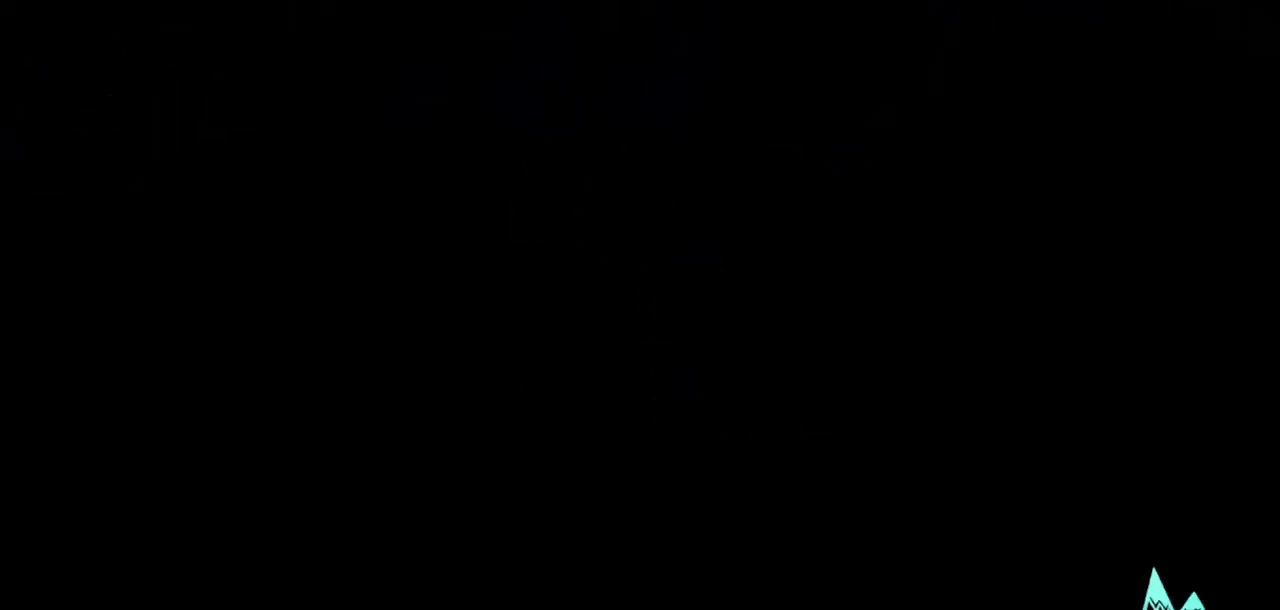
{"keys": [], "events": [[33, "dash", "down"], [33, "down", "down"], [100, "left", "down"], [100, "right", "up"], [133, "down", "up"], [133, "grab", "up"], [133, "jump2", "down"], [200, "dash", "up"], [200, "left", "up"], [233, "jump2", "up"], [233, "right", "down"], [300, "down", "down"], [300, "grab", "down"], [333, "dash", "down"], [333, "jump2", "down"], [333, "left", "down"], [367, "down", "up"], [367, "grab", "up"], [367, "left", "up"], [367, "right", "up"], [433, "dash", "up"], [433, "jump2", "up"]]}
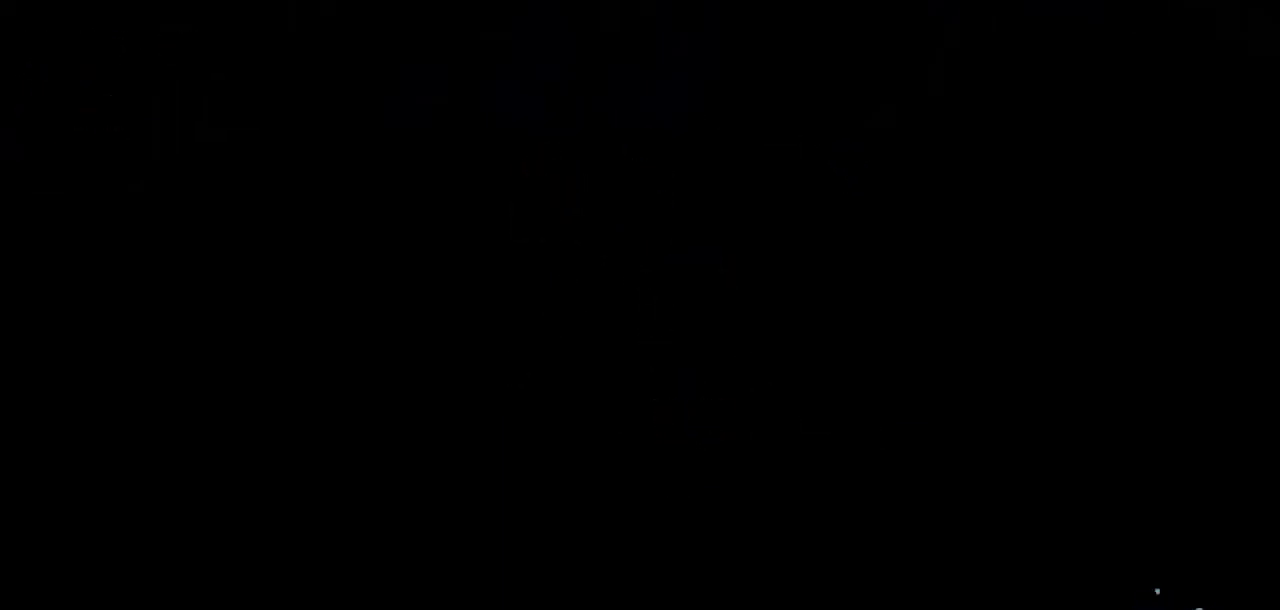
{"keys": [], "events": []}
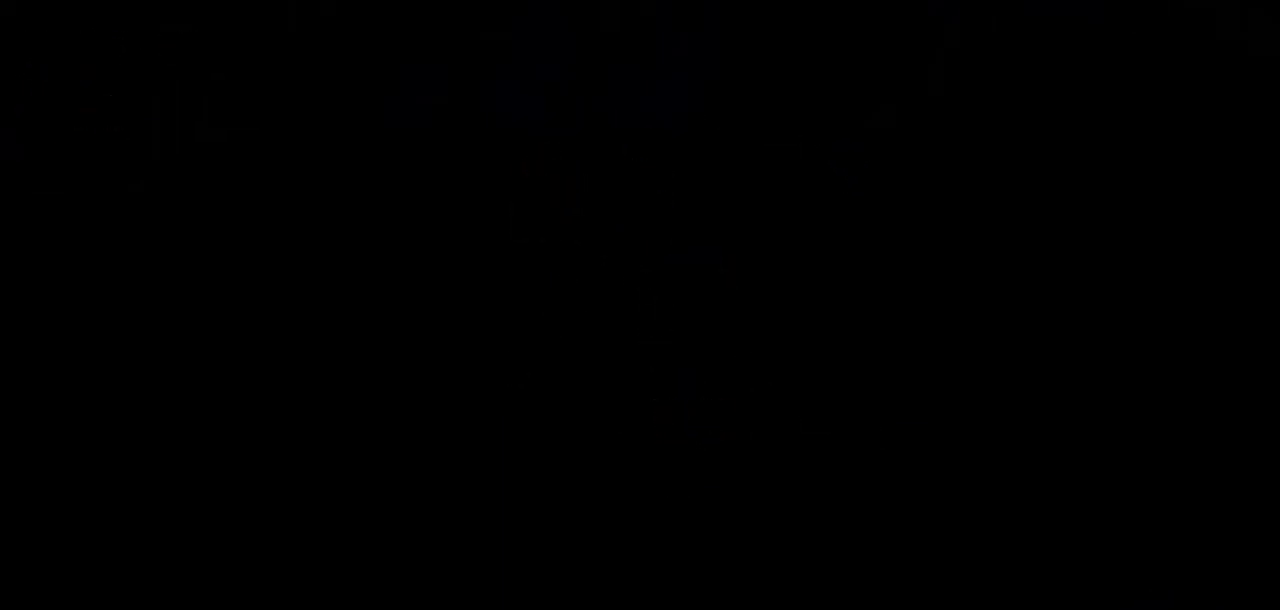
{"keys": [], "events": []}
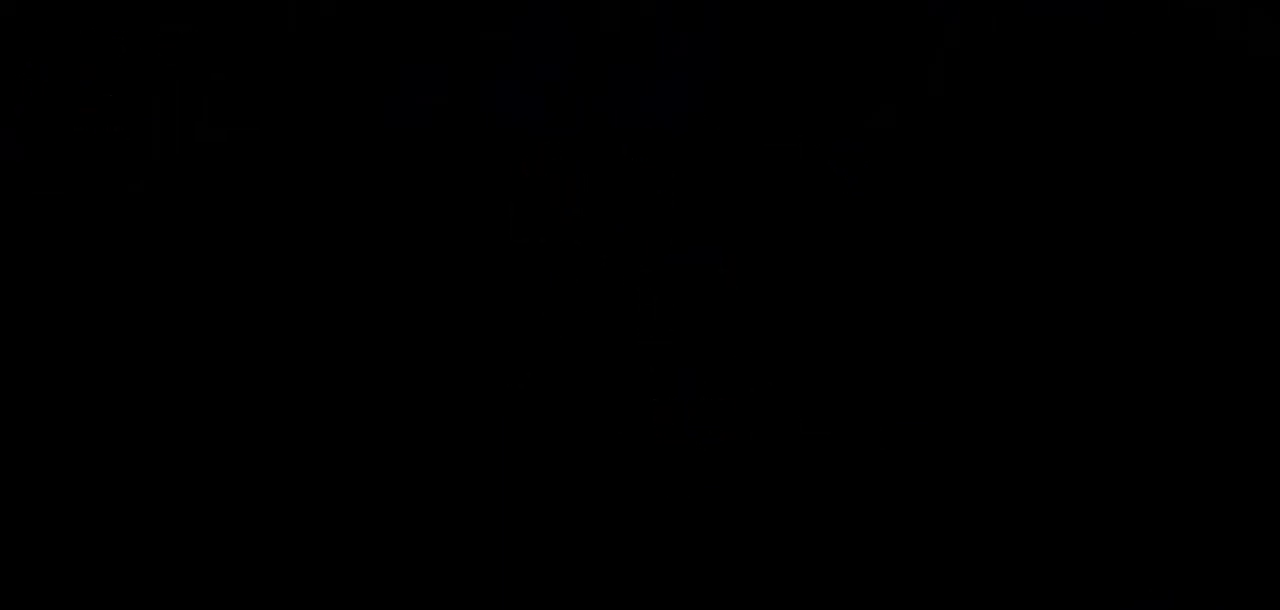
{"keys": [], "events": []}
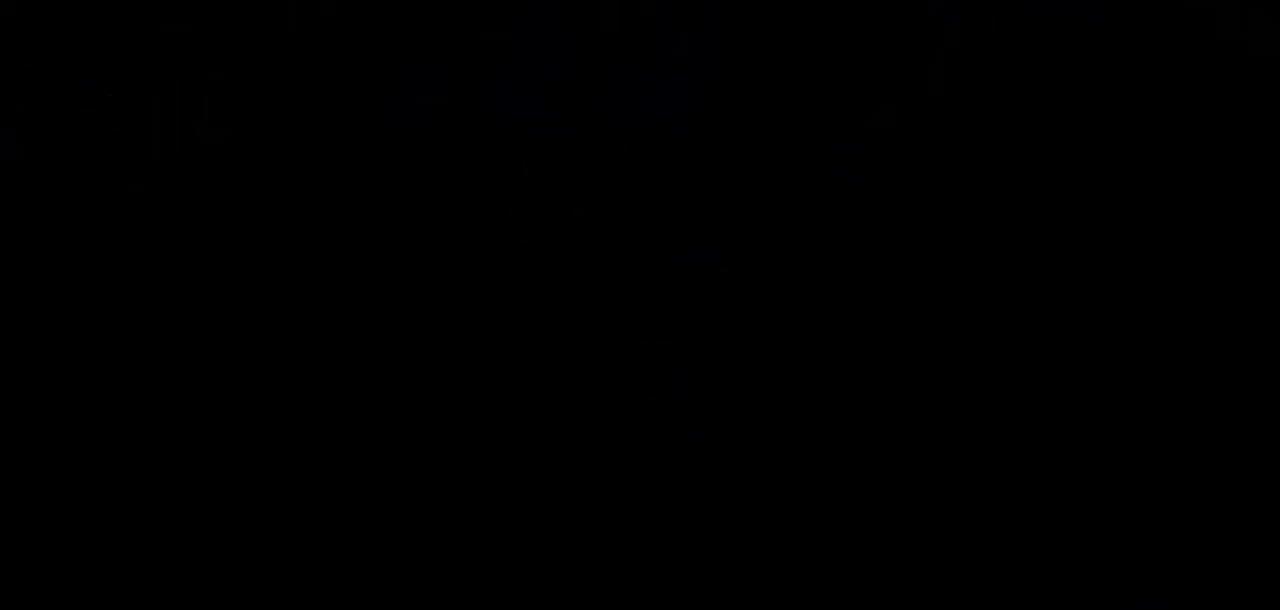
{"keys": [], "events": []}
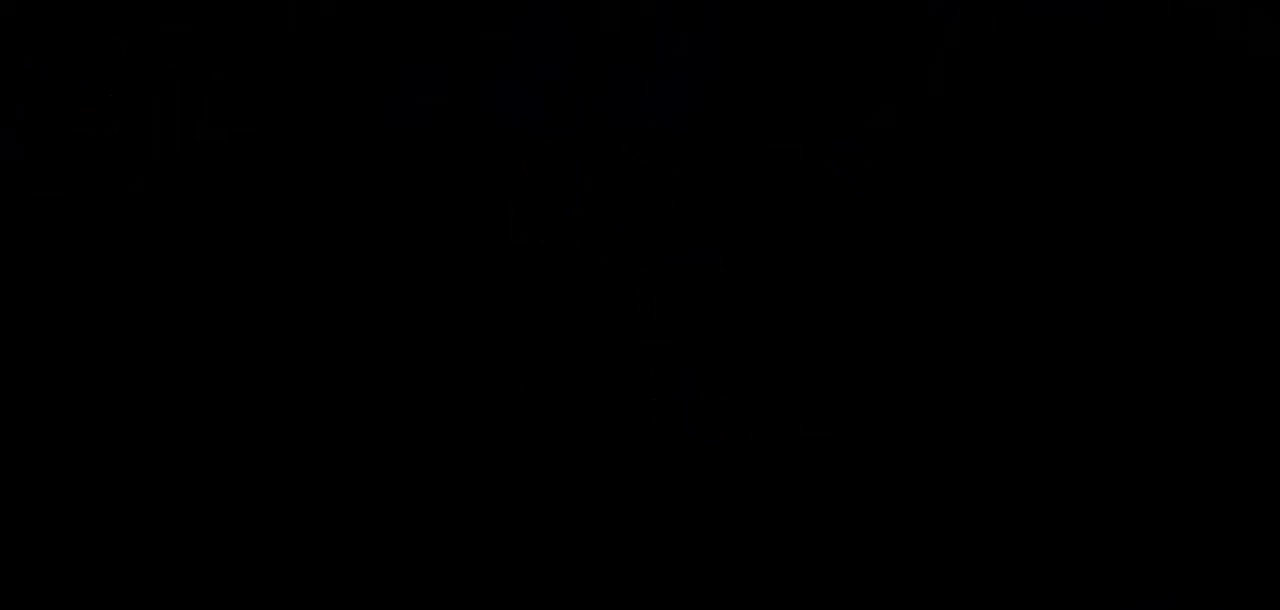
{"keys": [], "events": []}
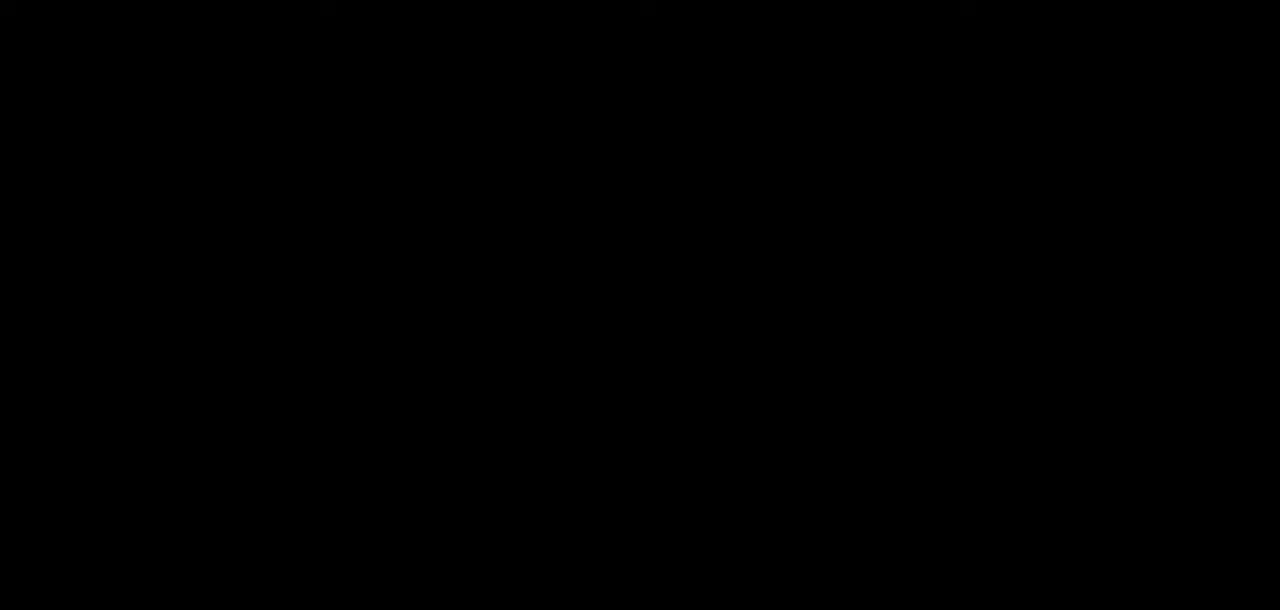
{"keys": [], "events": []}
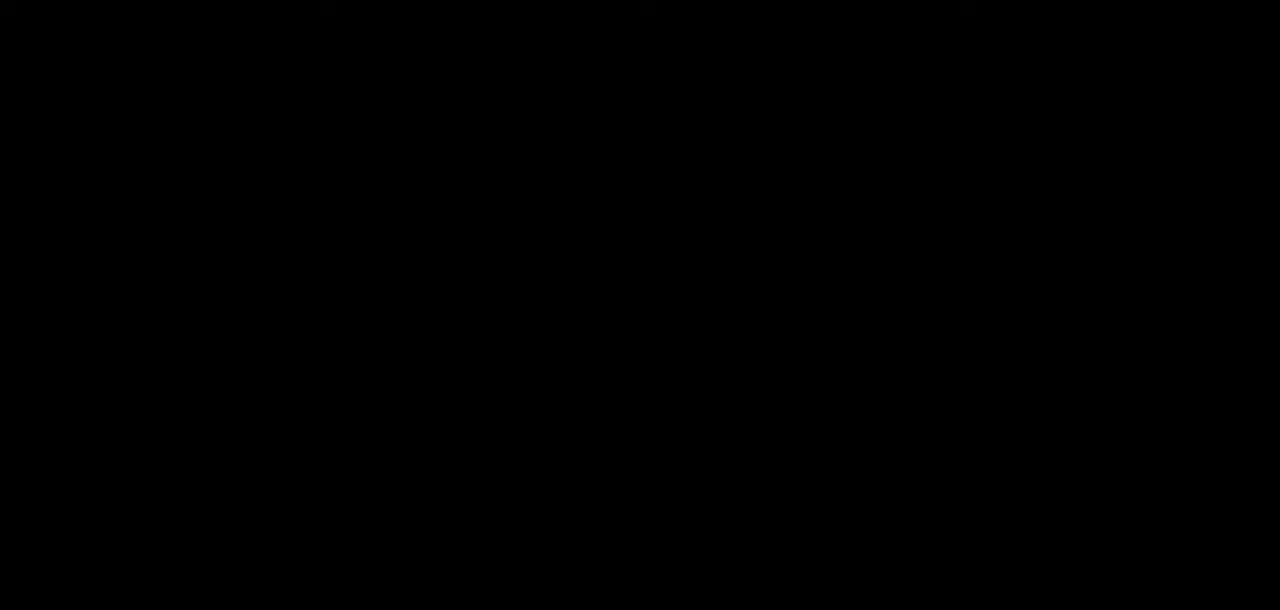
{"keys": [], "events": []}
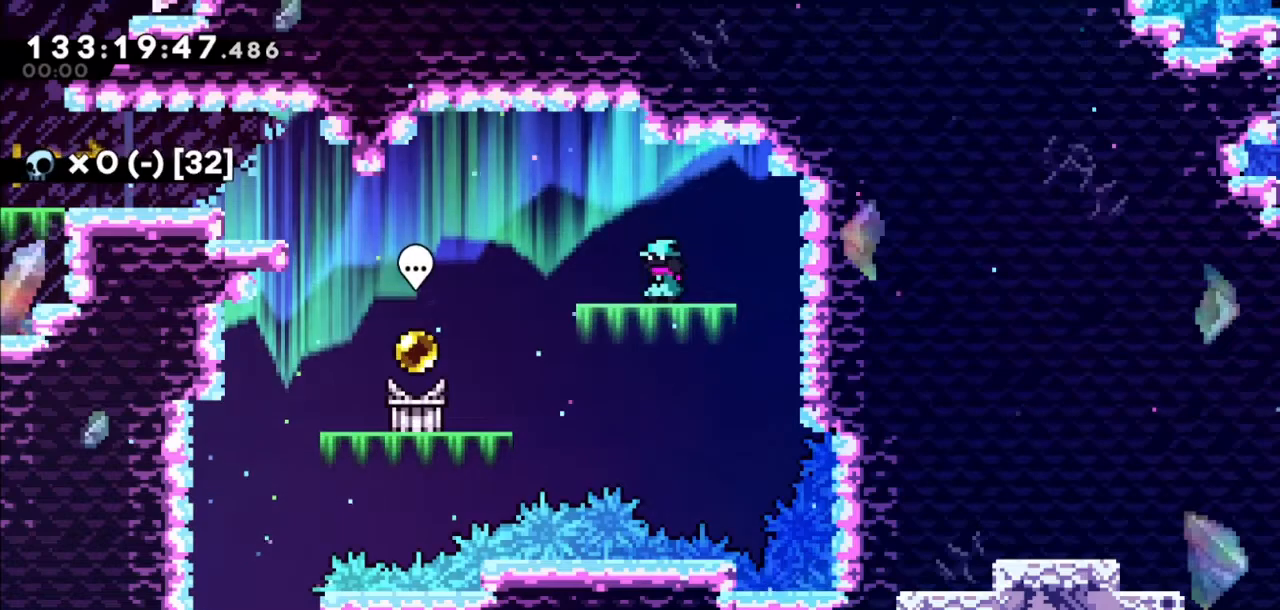
{"keys": [], "events": [[233, "down", "down"], [300, "down", "up"], [467, "down", "down"], [500, "down", "up"]]}
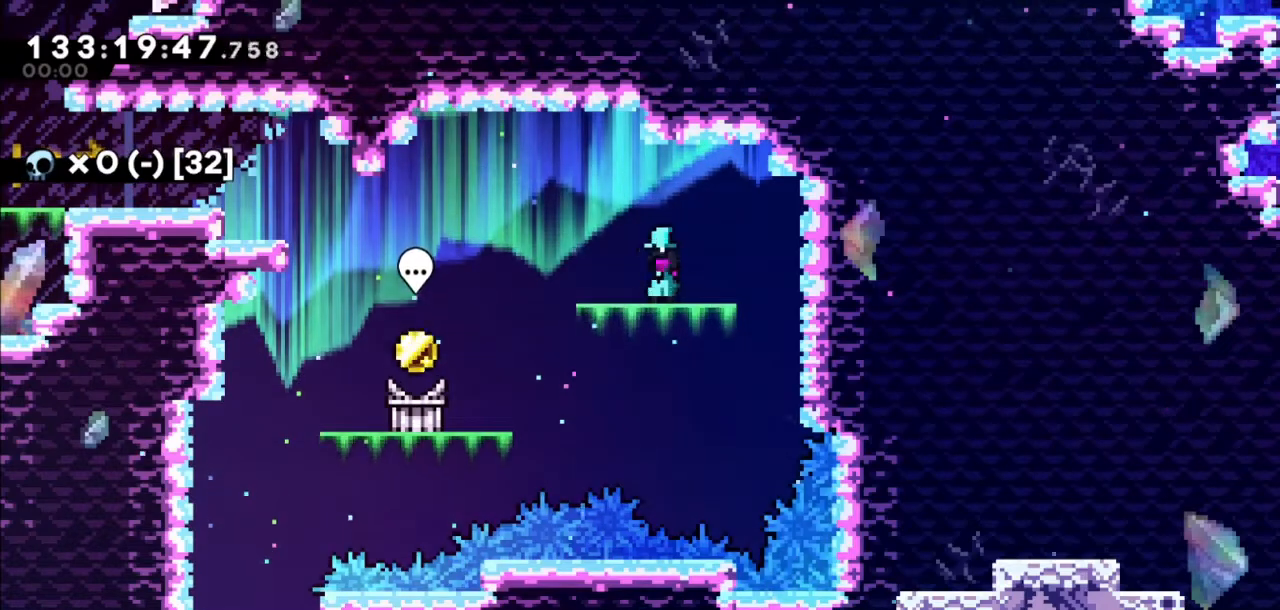
{"keys": ["left"], "events": [[100, "down", "down"], [134, "down", "up"], [234, "down", "down"], [334, "down", "up"], [367, "left", "down"]]}
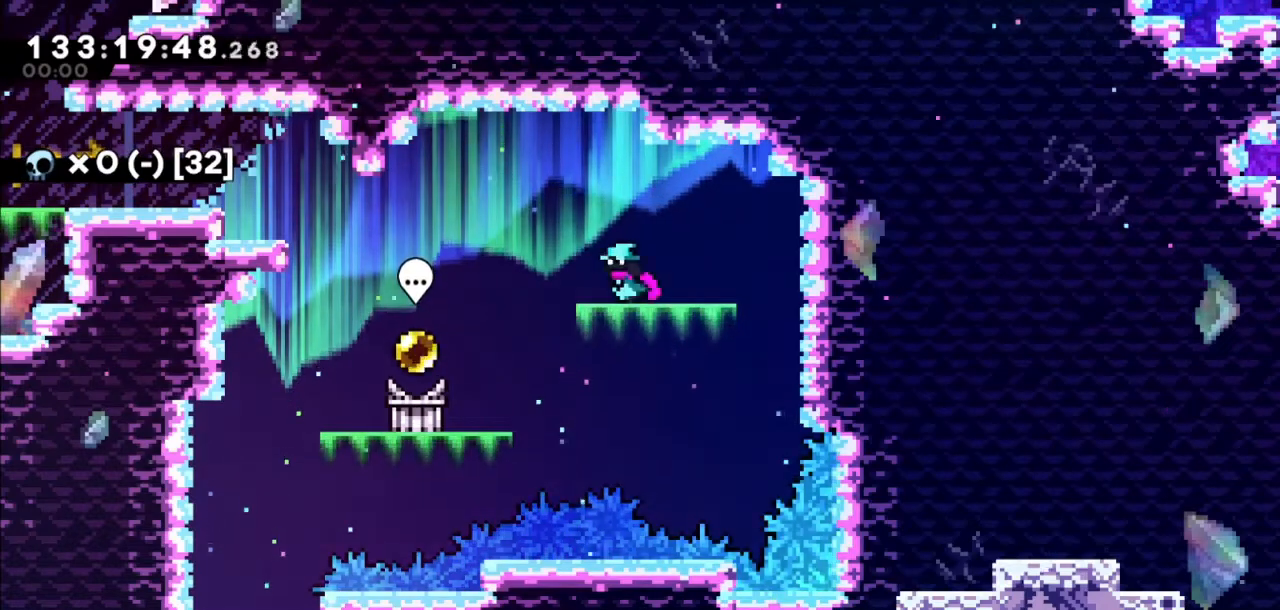
{"keys": ["left"], "events": []}
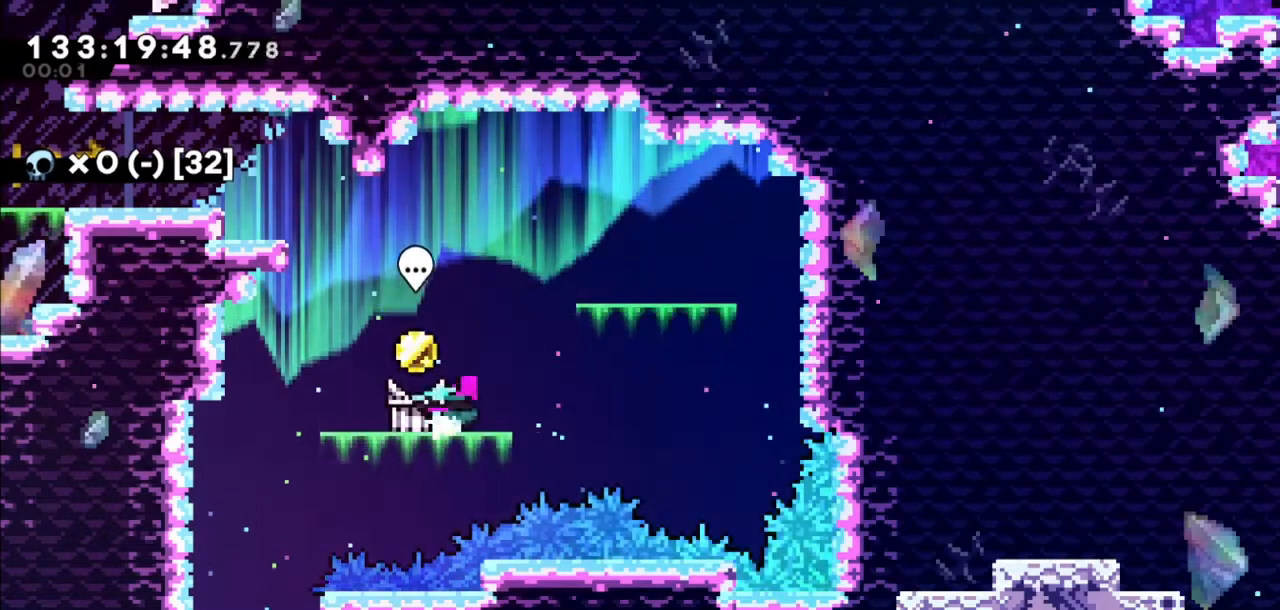
{"keys": [], "events": [[134, "left", "up"]]}
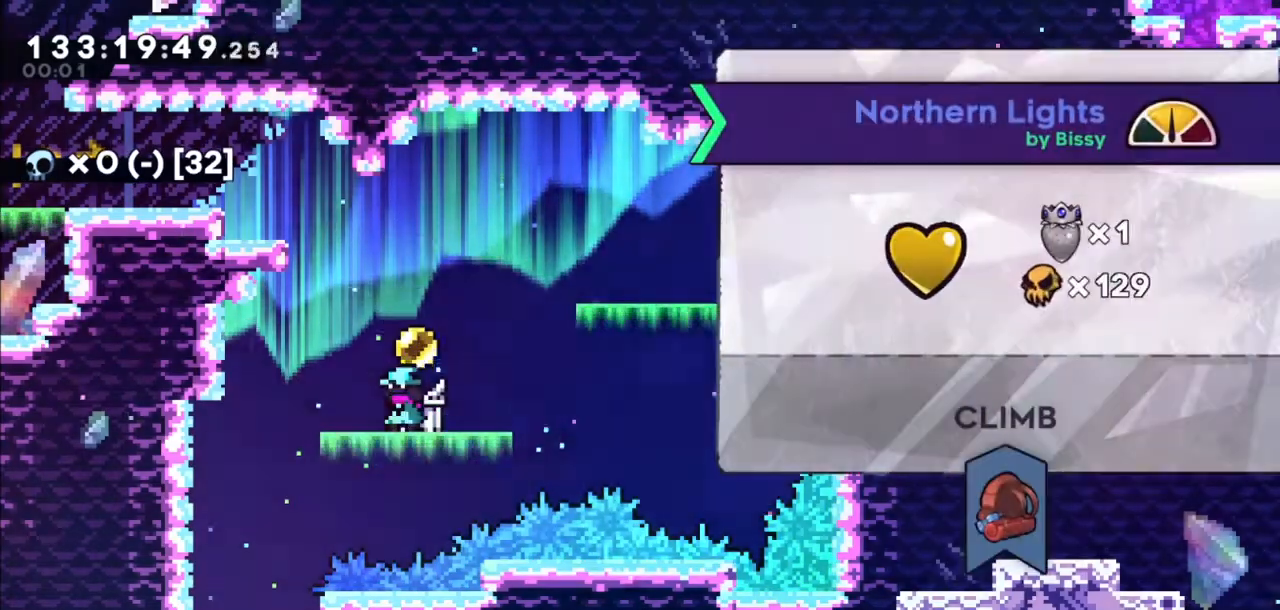
{"keys": [], "events": []}
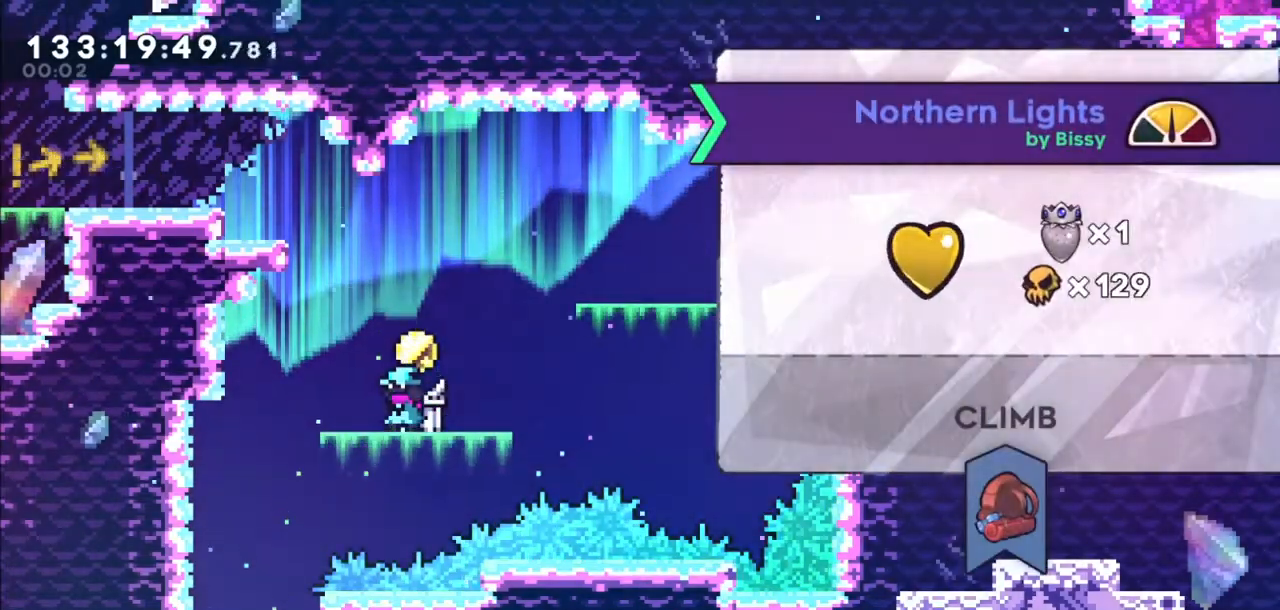
{"keys": ["grab"], "events": [[200, "grab", "down"], [200, "jump2", "down"], [200, "right", "down"], [200, "up", "down"], [234, "jump2", "up"], [501, "right", "up"], [501, "up", "up"]]}
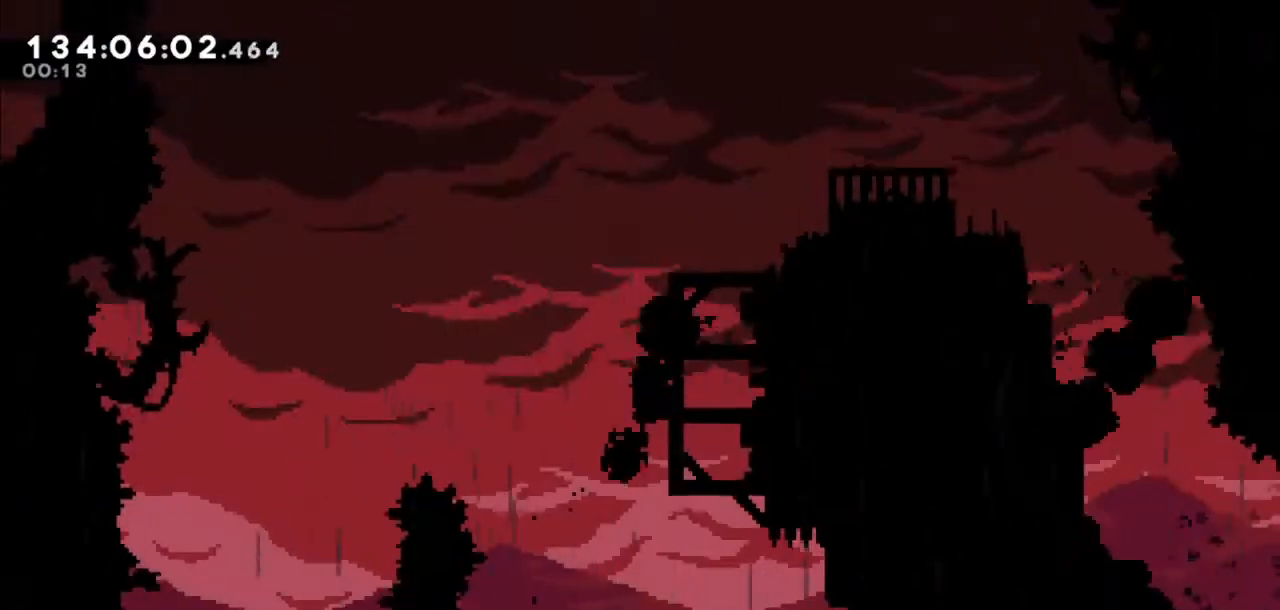
{"keys": ["grab"], "events": [[133, "up", "down"], [333, "up", "up"]]}
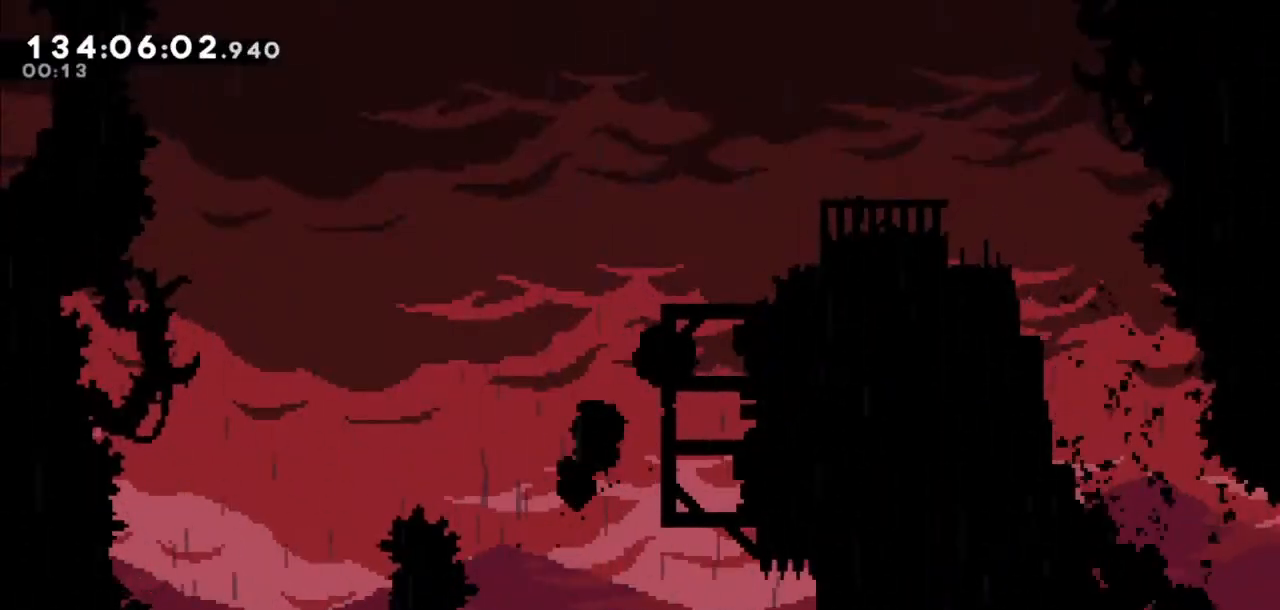
{"keys": [], "events": [[300, "grab", "up"], [401, "jump2", "down"], [501, "jump2", "up"]]}
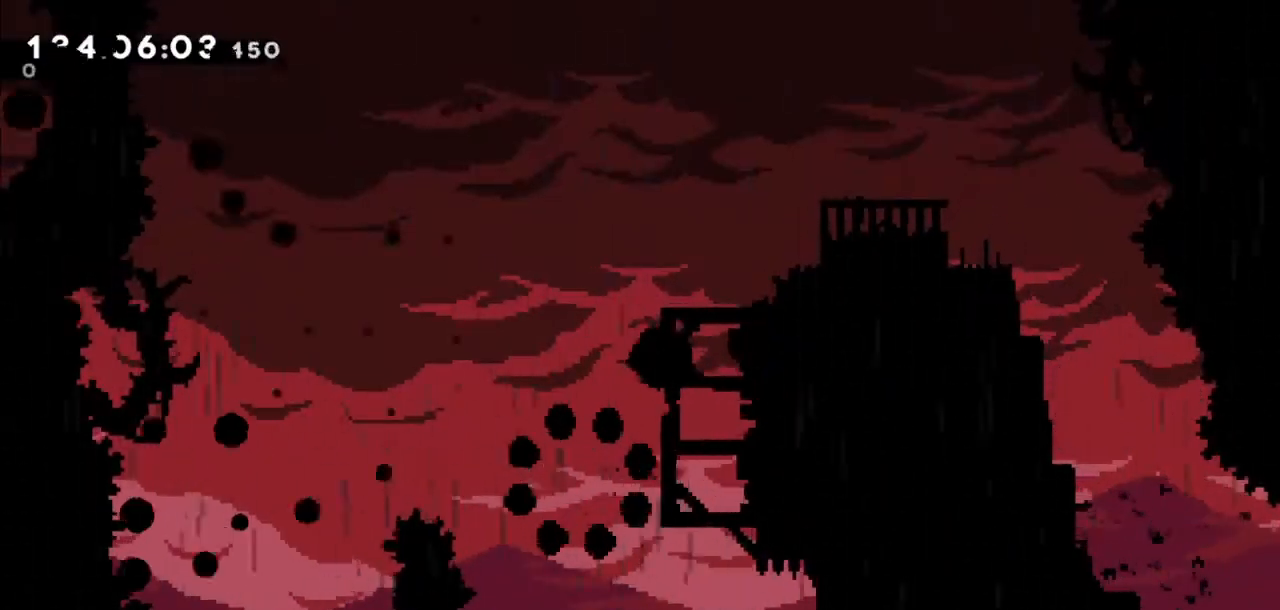
{"keys": [], "events": [[100, "jump2", "down"], [233, "jump2", "up"]]}
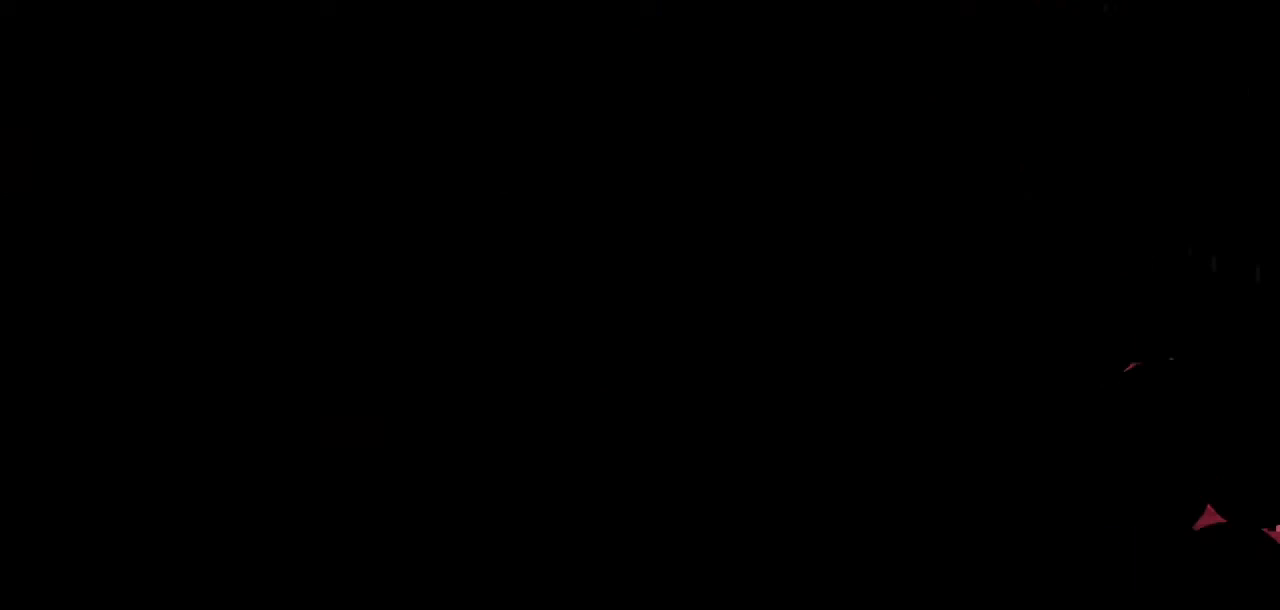
{"keys": [], "events": []}
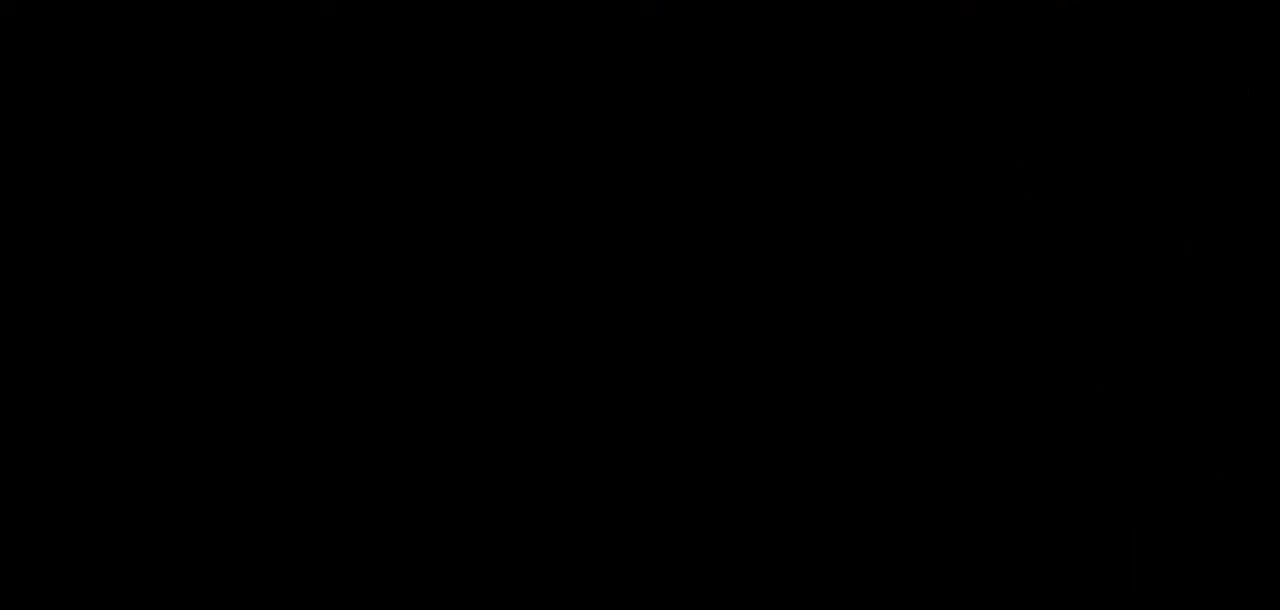
{"keys": [], "events": []}
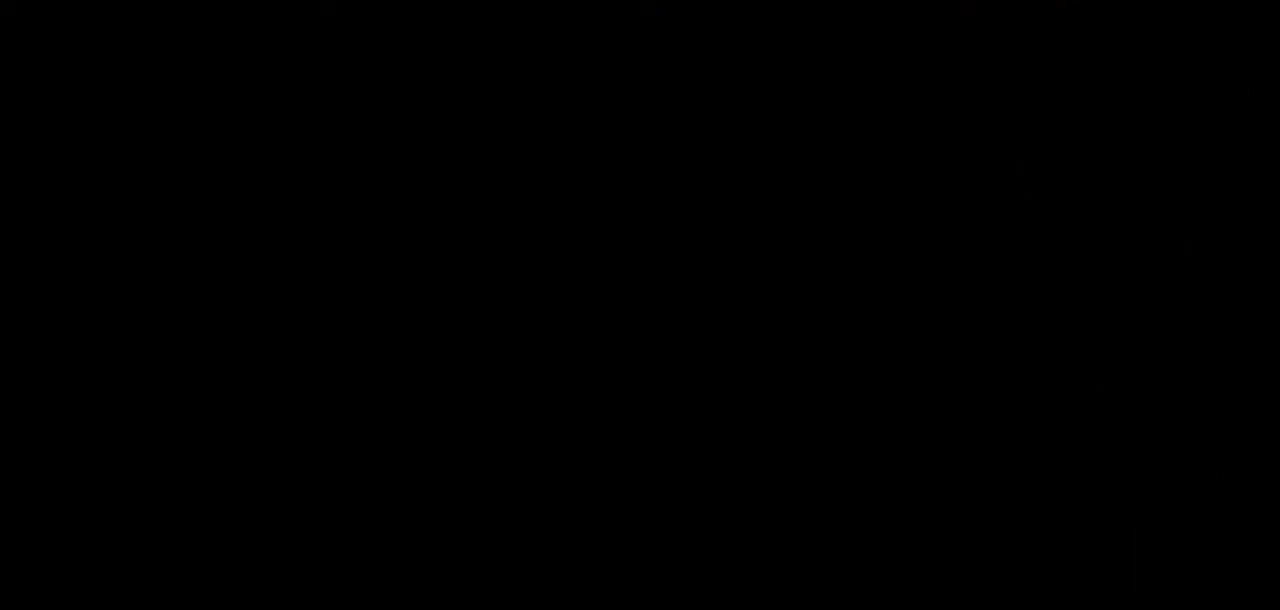
{"keys": [], "events": []}
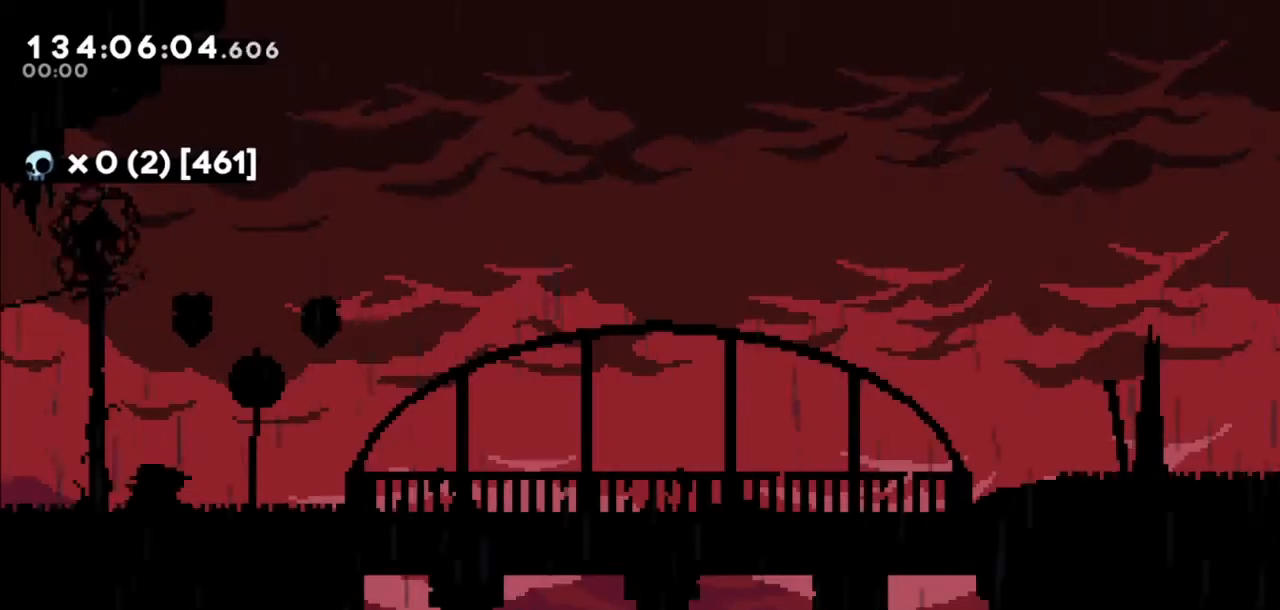
{"keys": [], "events": [[400, "jump2", "down"], [467, "jump2", "up"]]}
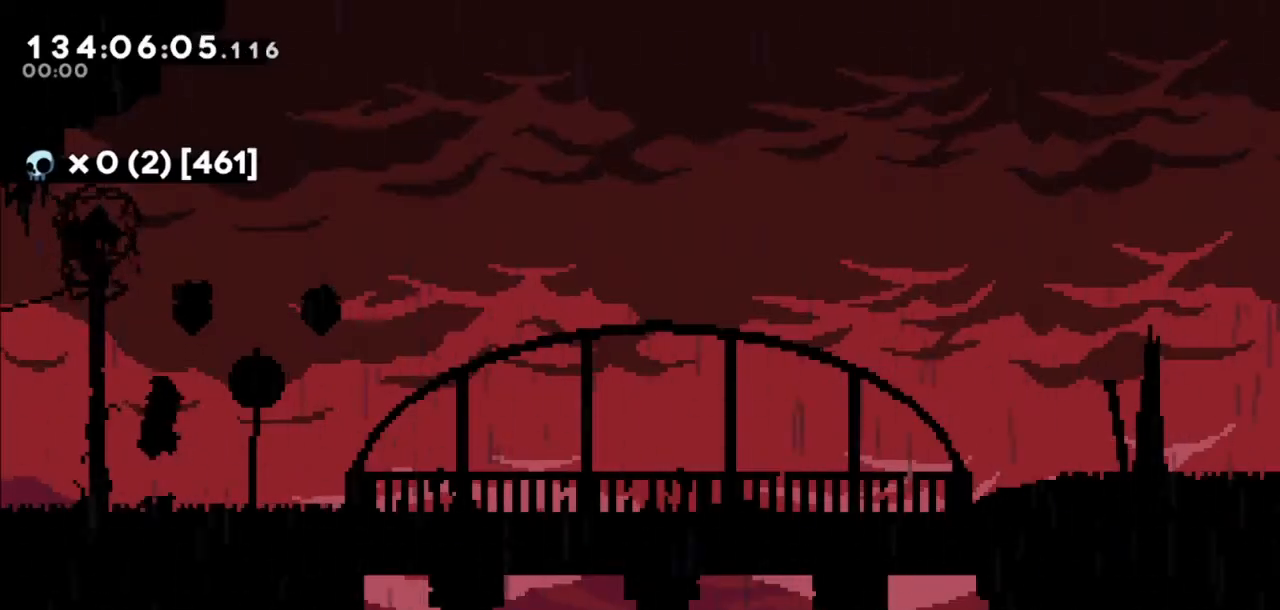
{"keys": ["dash", "up"], "events": [[67, "right", "down"], [234, "right", "up"], [267, "dash", "down"], [267, "up", "down"]]}
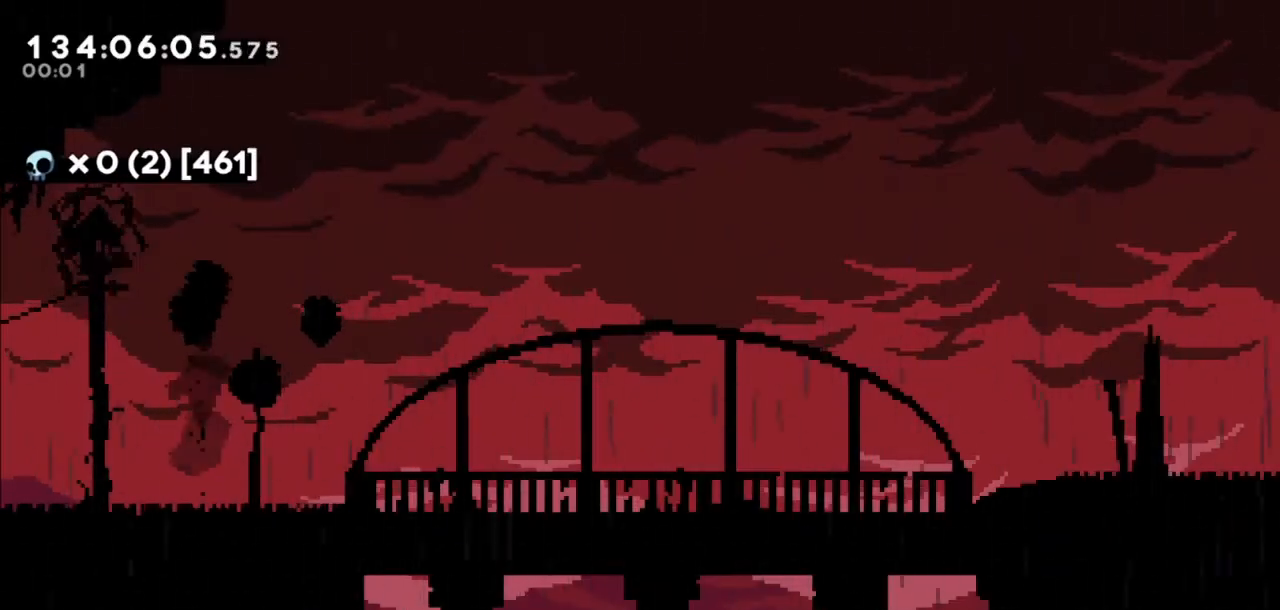
{"keys": ["right"], "events": [[33, "dash", "up"], [100, "up", "up"], [367, "right", "down"]]}
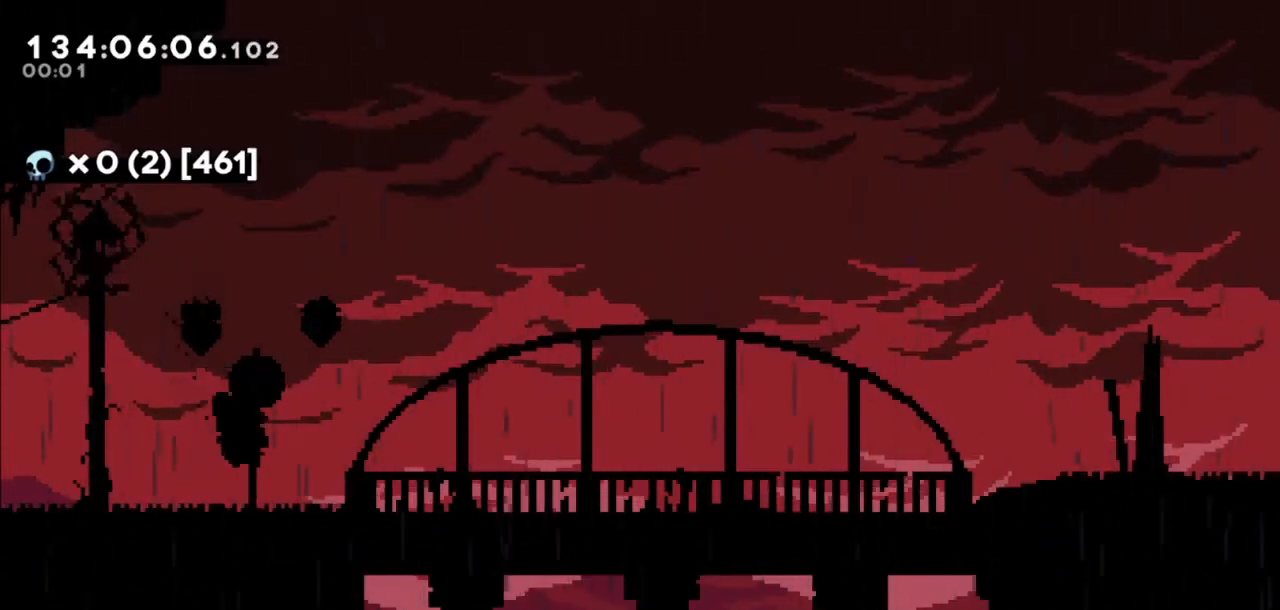
{"keys": ["right"], "events": [[167, "down", "down"], [200, "dash", "down"], [300, "down", "up"], [401, "dash", "up"], [434, "jump2", "down"], [467, "jump2", "up"]]}
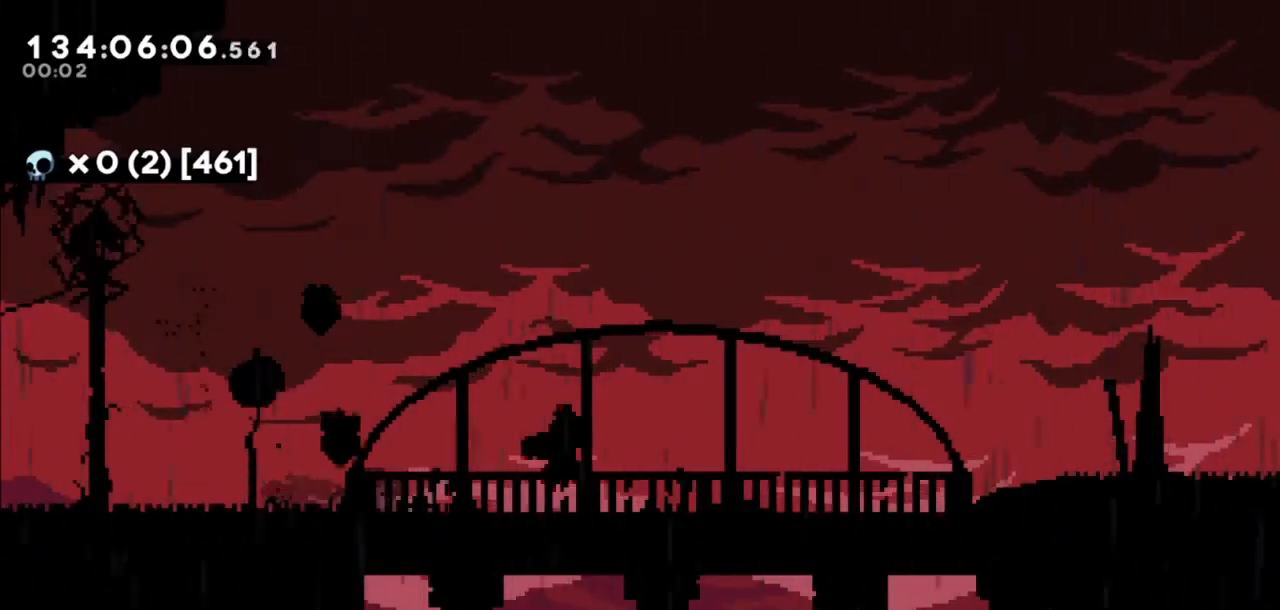
{"keys": ["right"], "events": [[233, "jump2", "down"], [500, "jump2", "up"]]}
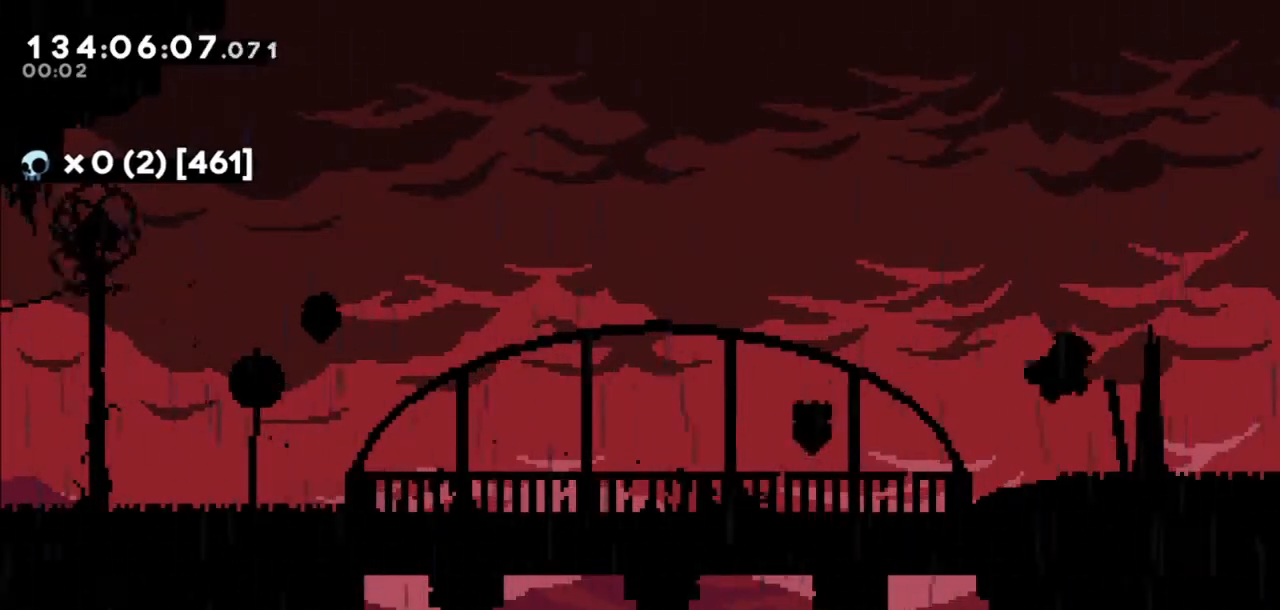
{"keys": ["right"], "events": [[100, "dash", "down"], [100, "down", "down"], [234, "down", "up"], [267, "dash", "up"], [267, "jump2", "down"], [334, "jump2", "up"]]}
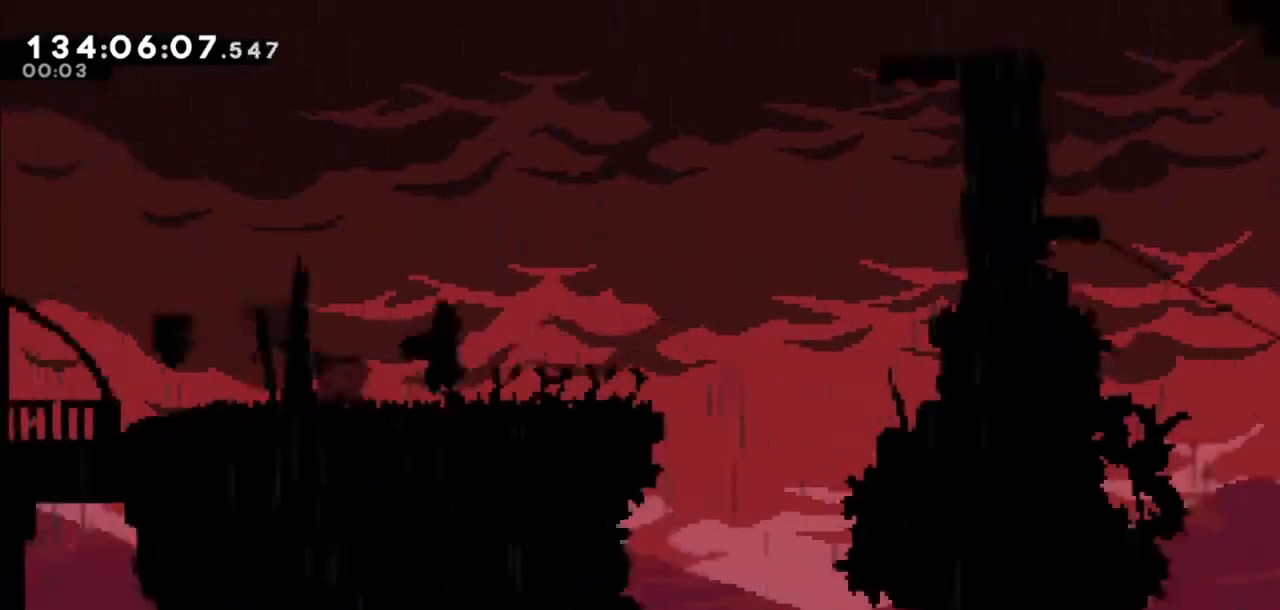
{"keys": ["right"], "events": []}